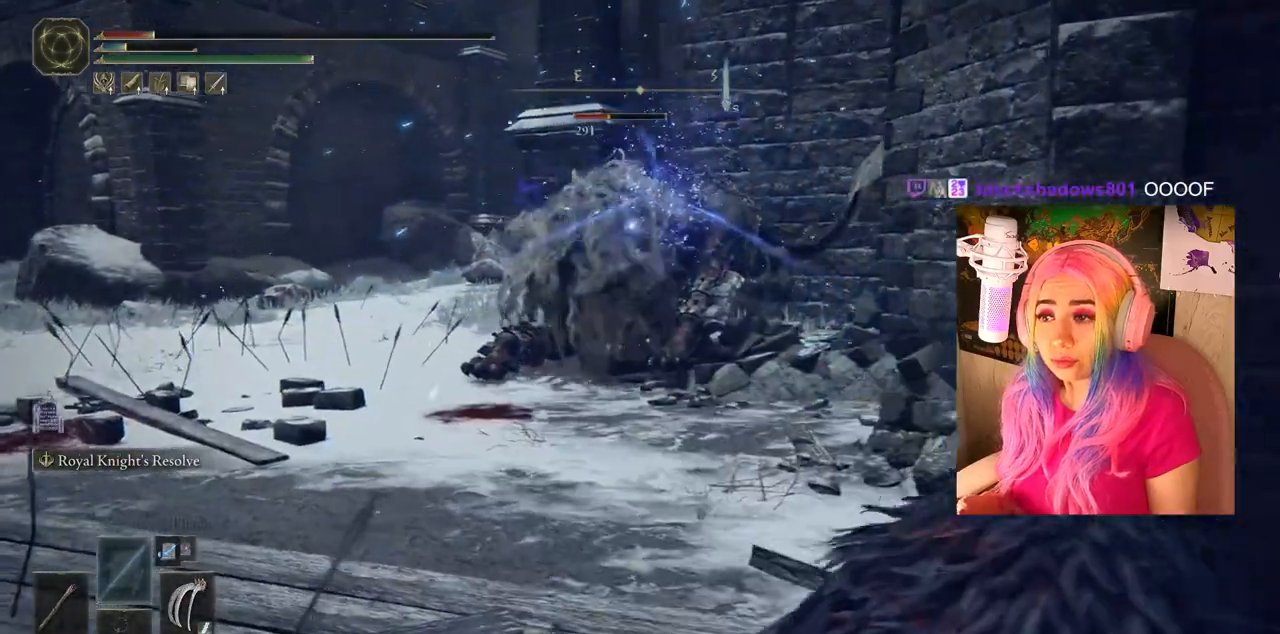
Gameplay with a controller (PlayStation layout); each line is a JSON object with the inputs held at the frame after it. "events" lists button and stick changes between this image and that frame as [ms after this image, input, new state], when the widget could be followed in between.
{"buttons": [], "left_stick": "center", "right_stick": "center", "events": [[483, "left_stick", "center"]]}
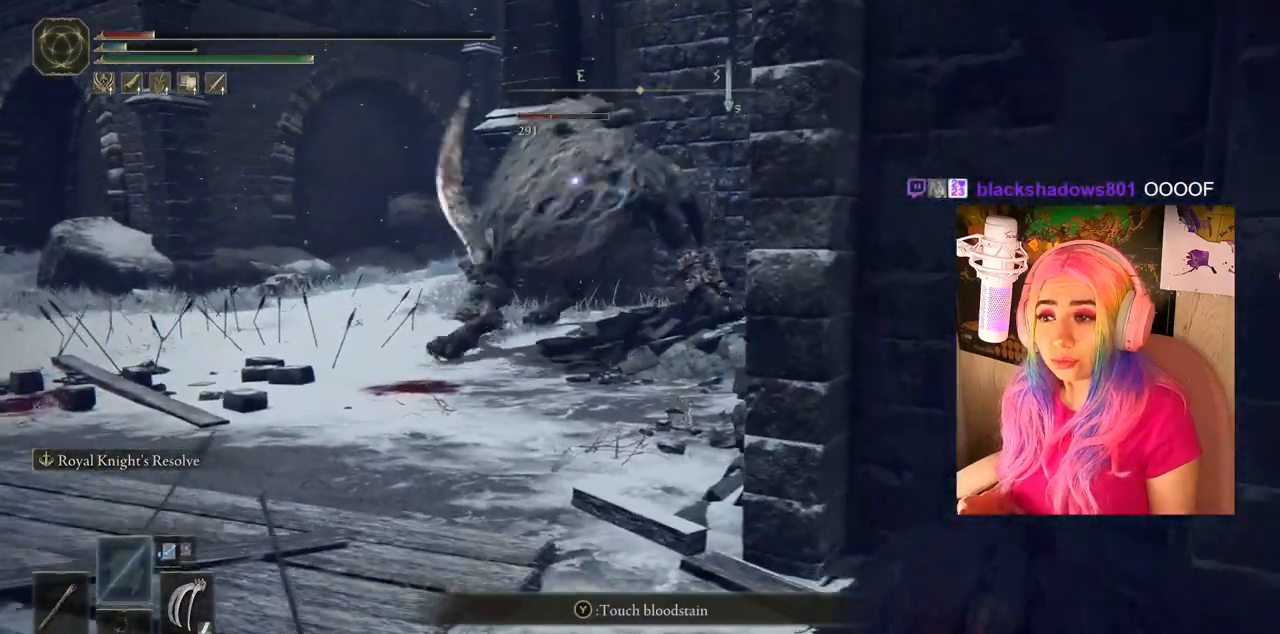
{"buttons": [], "left_stick": "down-right", "right_stick": "center", "events": [[217, "left_stick", "down-right"]]}
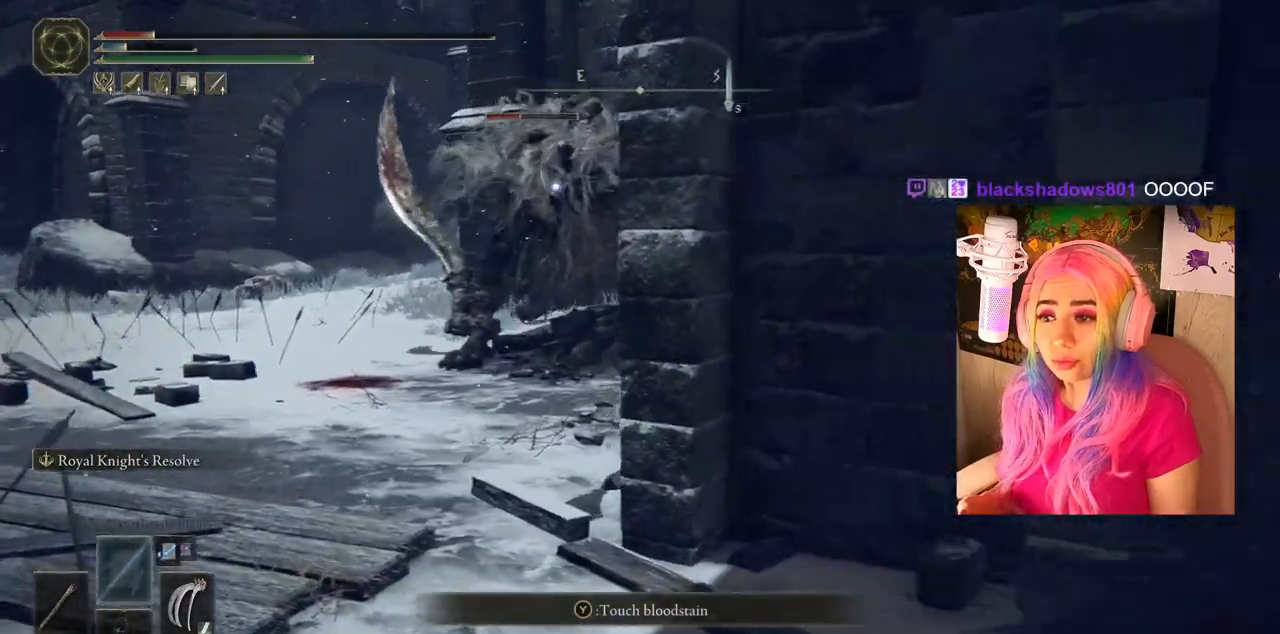
{"buttons": [], "left_stick": "center", "right_stick": "center", "events": [[217, "left_stick", "center"]]}
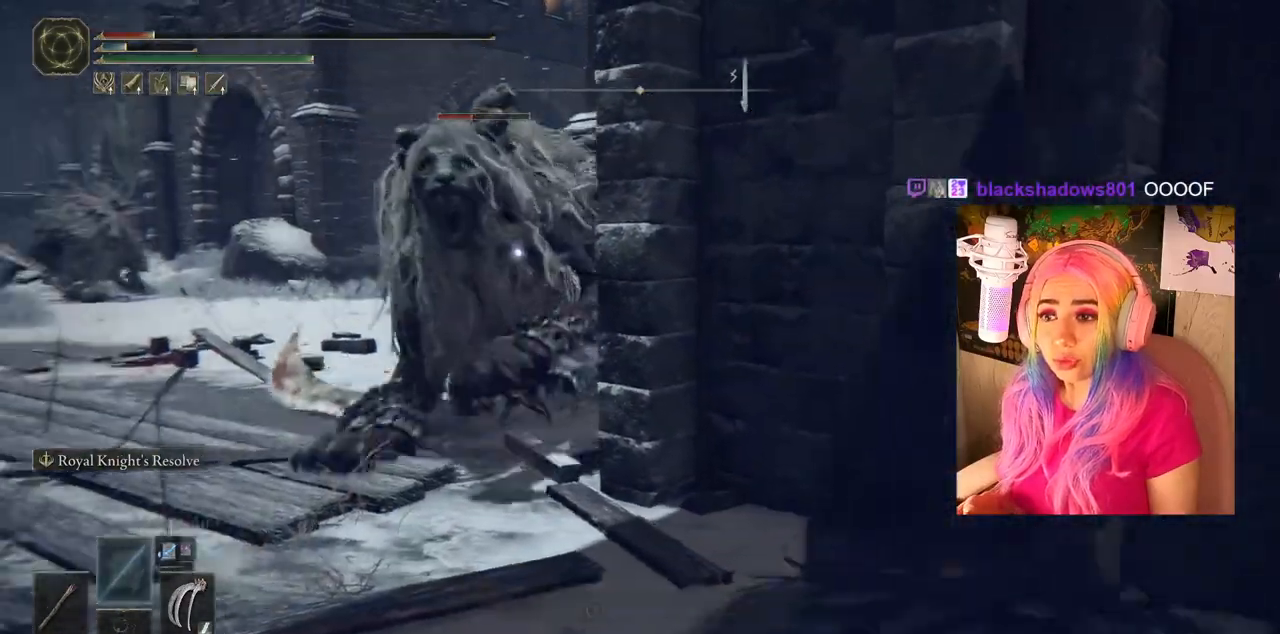
{"buttons": [], "left_stick": "down-right", "right_stick": "center", "events": [[200, "left_stick", "down-right"], [317, "CIRCLE", "down"], [450, "CIRCLE", "up"]]}
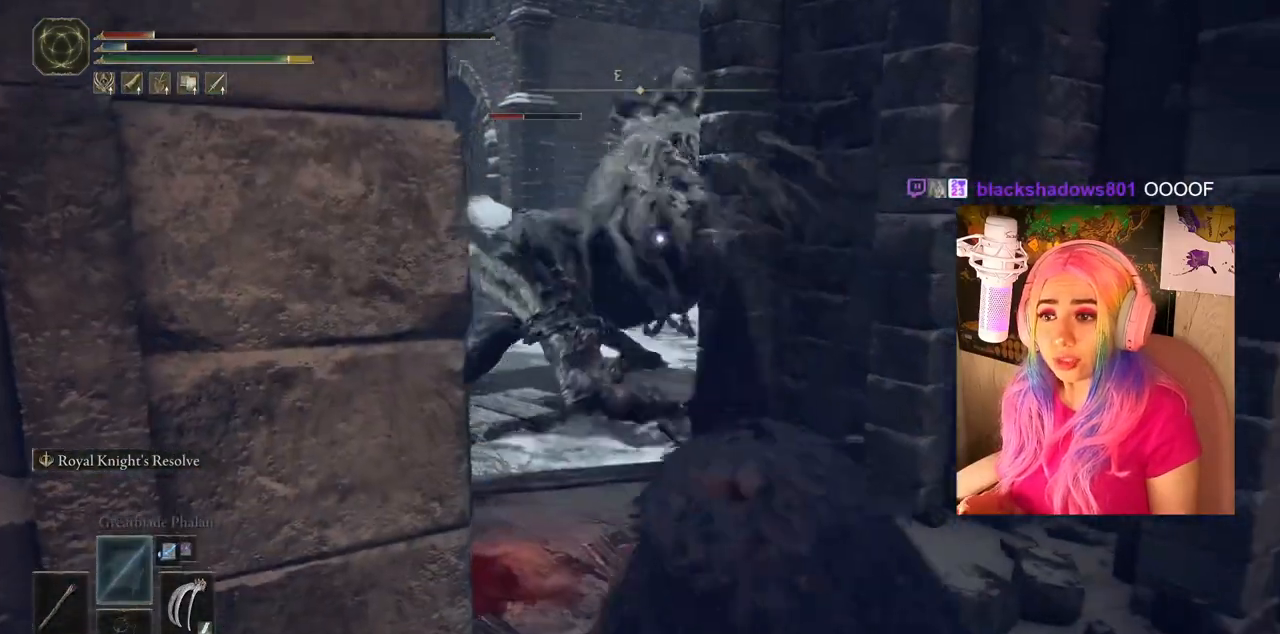
{"buttons": [], "left_stick": "down", "right_stick": "center", "events": [[483, "left_stick", "down"]]}
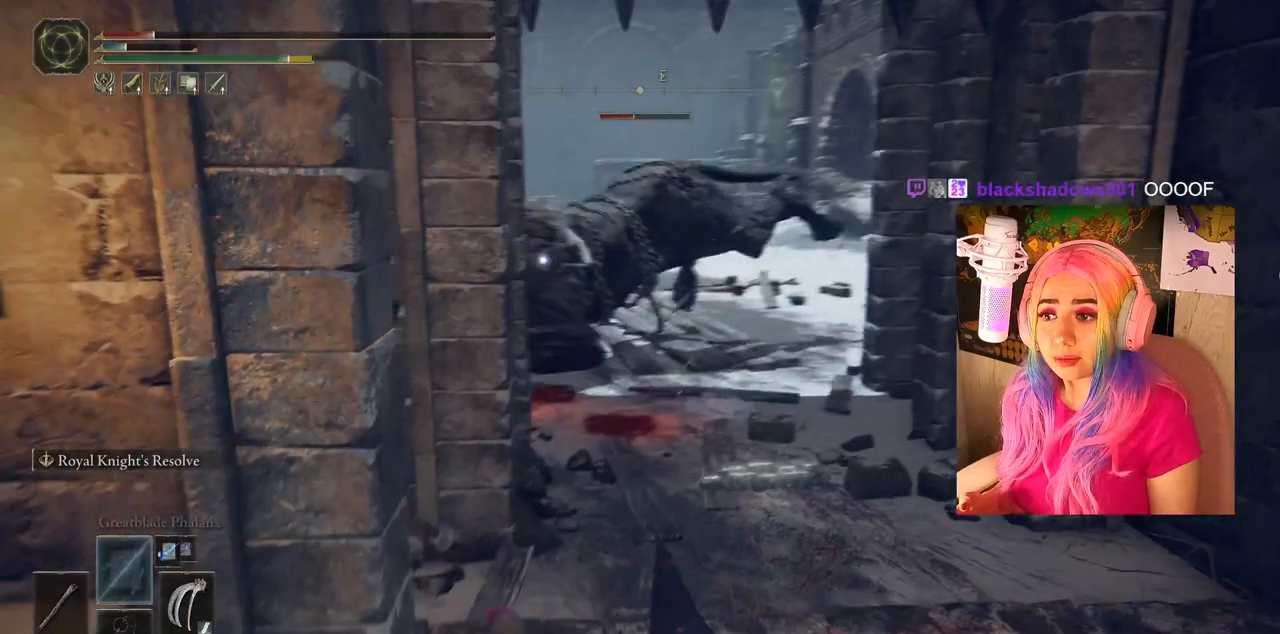
{"buttons": [], "left_stick": "center", "right_stick": "center", "events": [[150, "left_stick", "down-right"], [500, "left_stick", "center"]]}
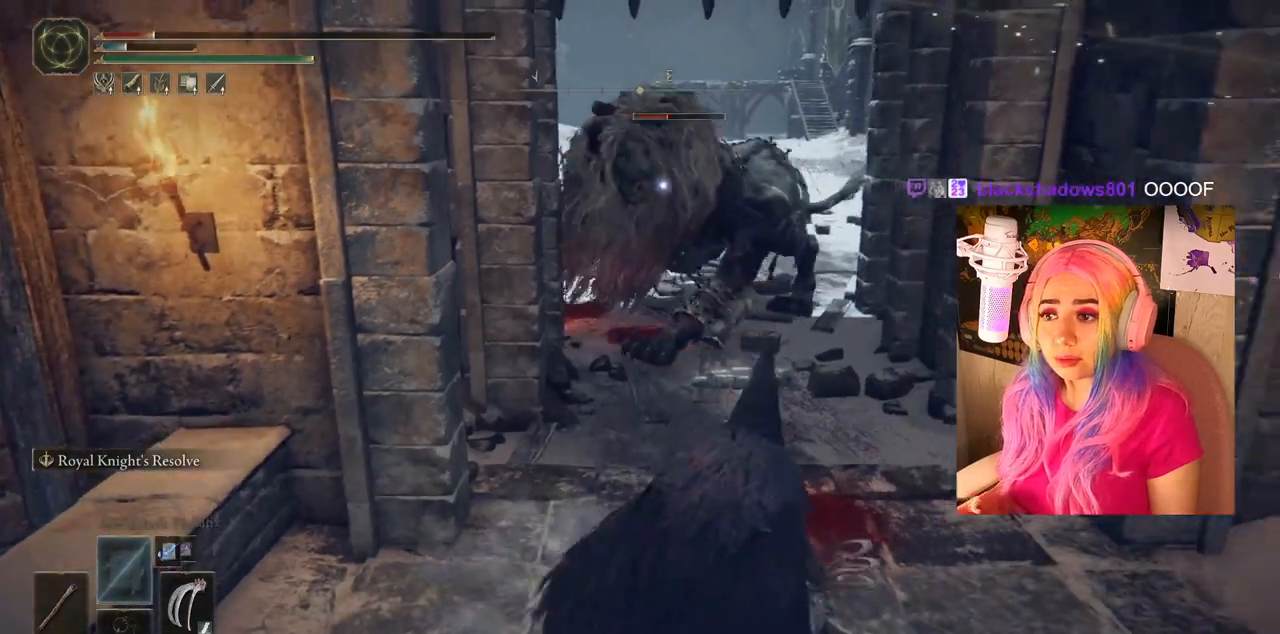
{"buttons": [], "left_stick": "center", "right_stick": "center", "events": [[300, "L1", "down"], [417, "L1", "up"]]}
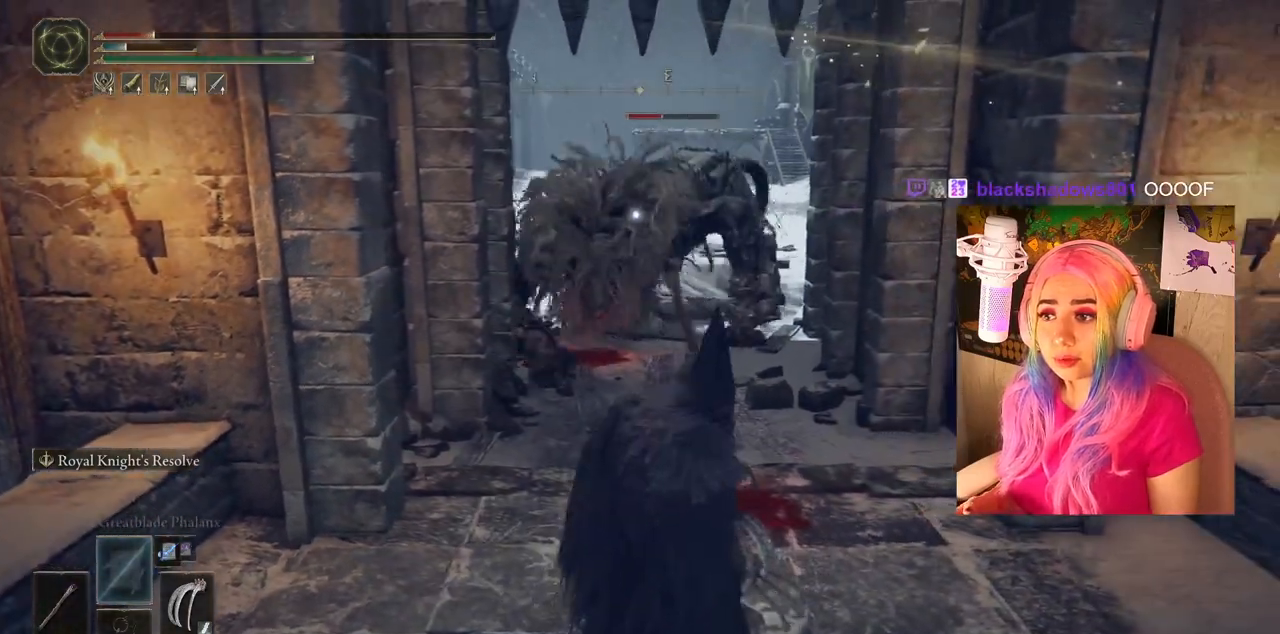
{"buttons": [], "left_stick": "down", "right_stick": "center", "events": [[500, "left_stick", "down"]]}
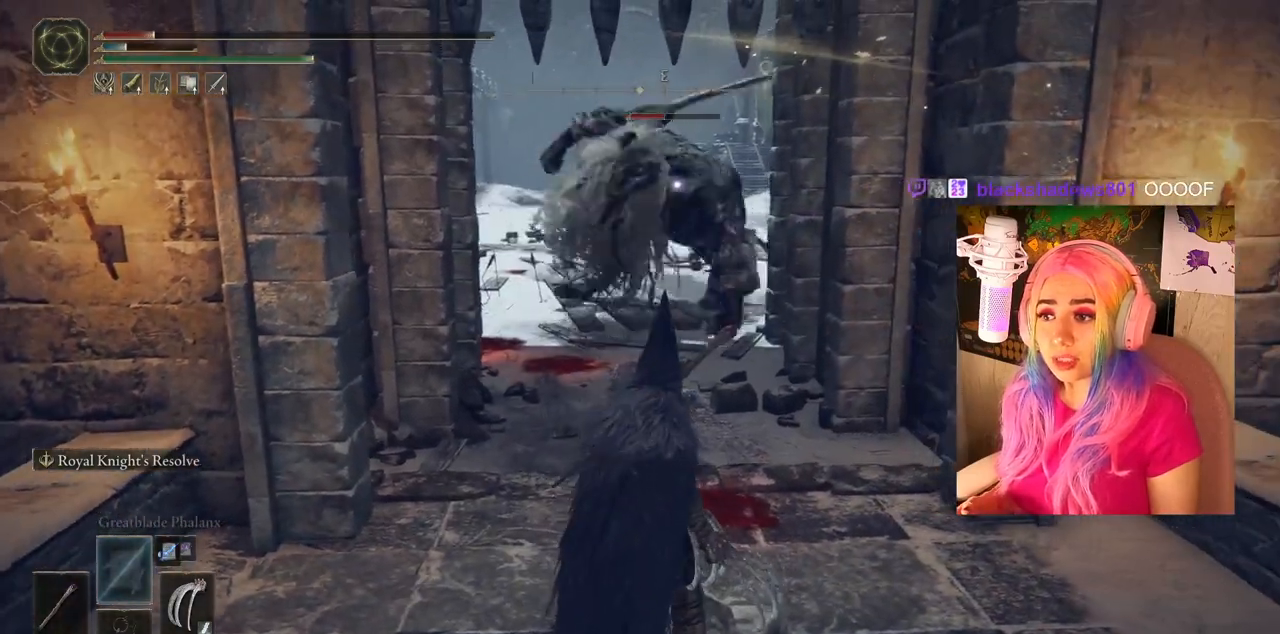
{"buttons": [], "left_stick": "down", "right_stick": "center", "events": []}
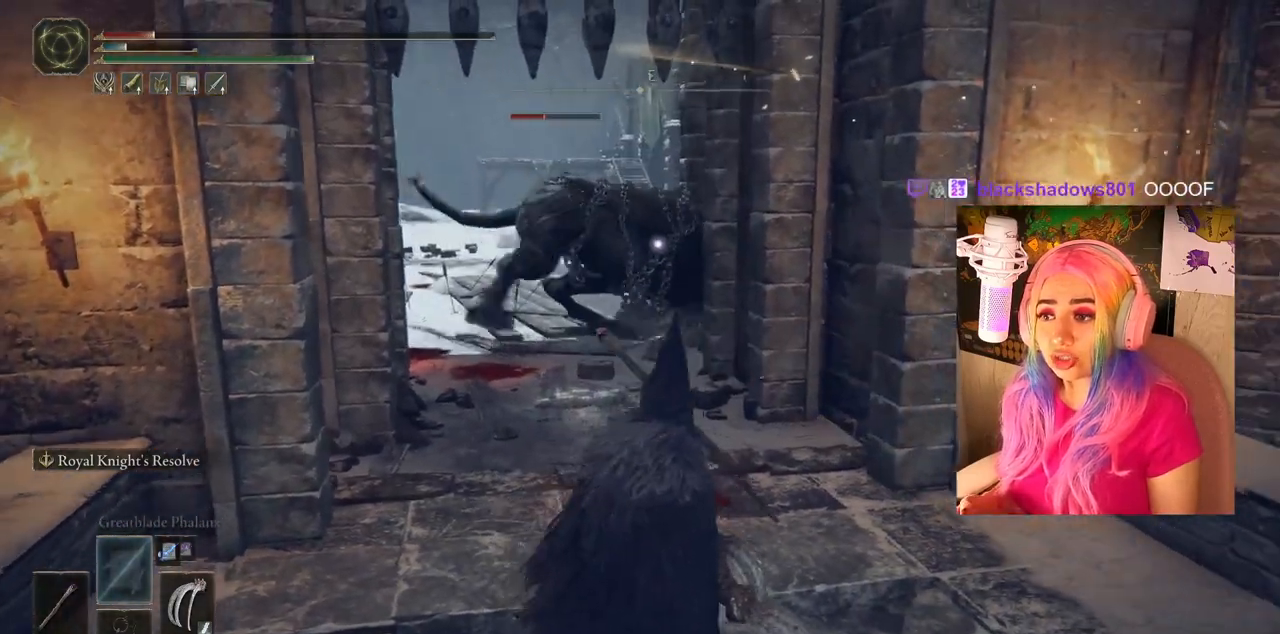
{"buttons": [], "left_stick": "center", "right_stick": "center", "events": [[167, "left_stick", "center"]]}
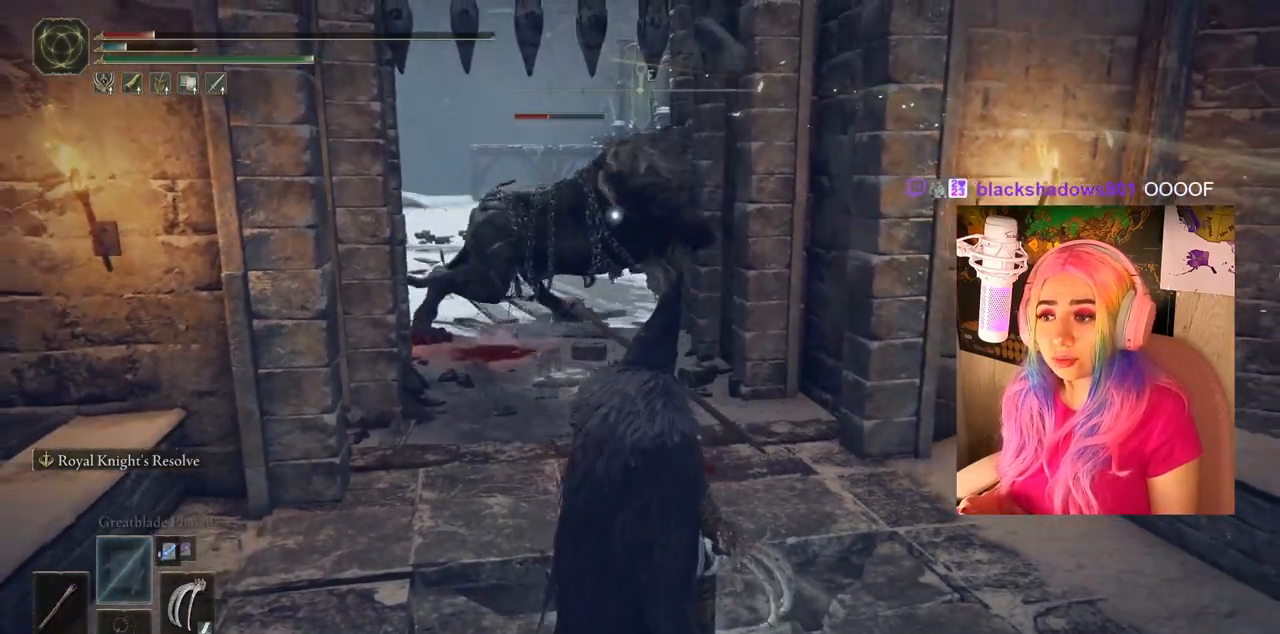
{"buttons": [], "left_stick": "center", "right_stick": "center", "events": []}
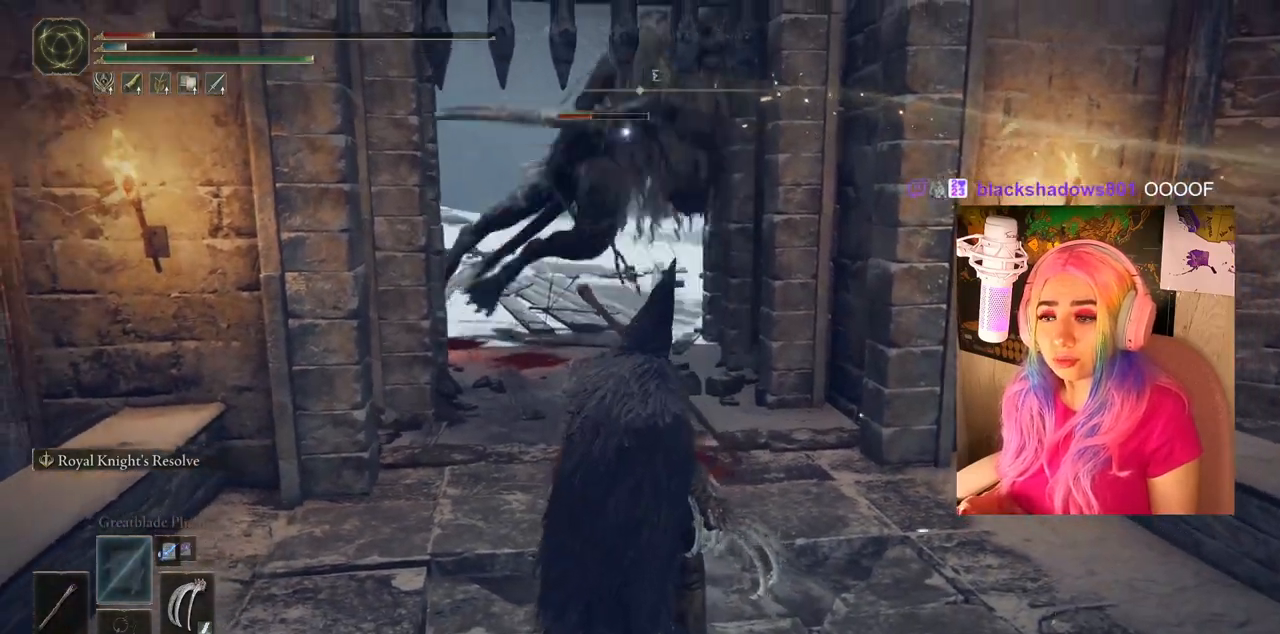
{"buttons": [], "left_stick": "down-right", "right_stick": "center", "events": [[467, "left_stick", "down-right"]]}
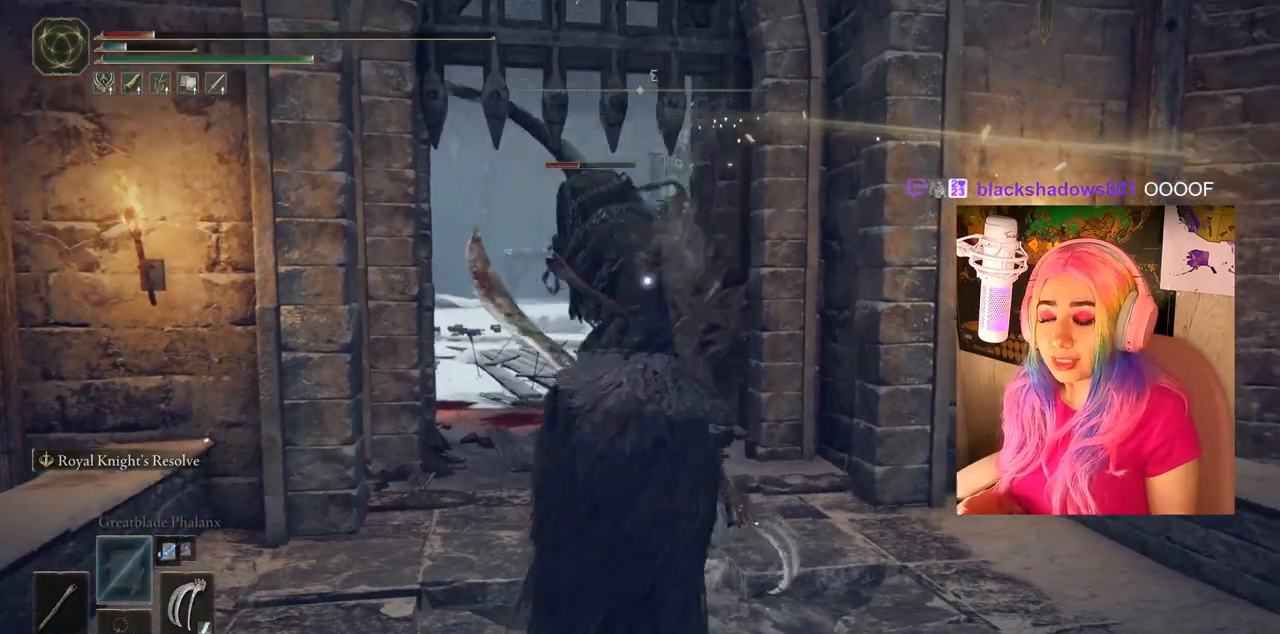
{"buttons": [], "left_stick": "down-right", "right_stick": "center", "events": []}
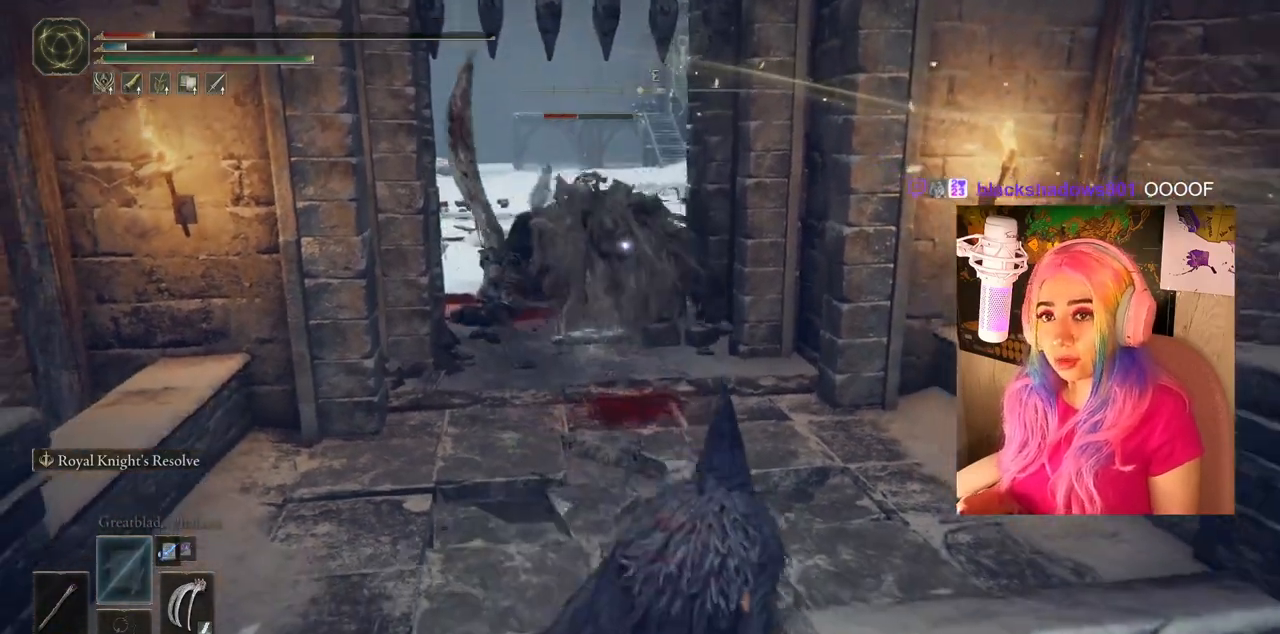
{"buttons": ["DPAD_UP"], "left_stick": "center", "right_stick": "center", "events": [[183, "left_stick", "center"], [450, "DPAD_UP", "down"]]}
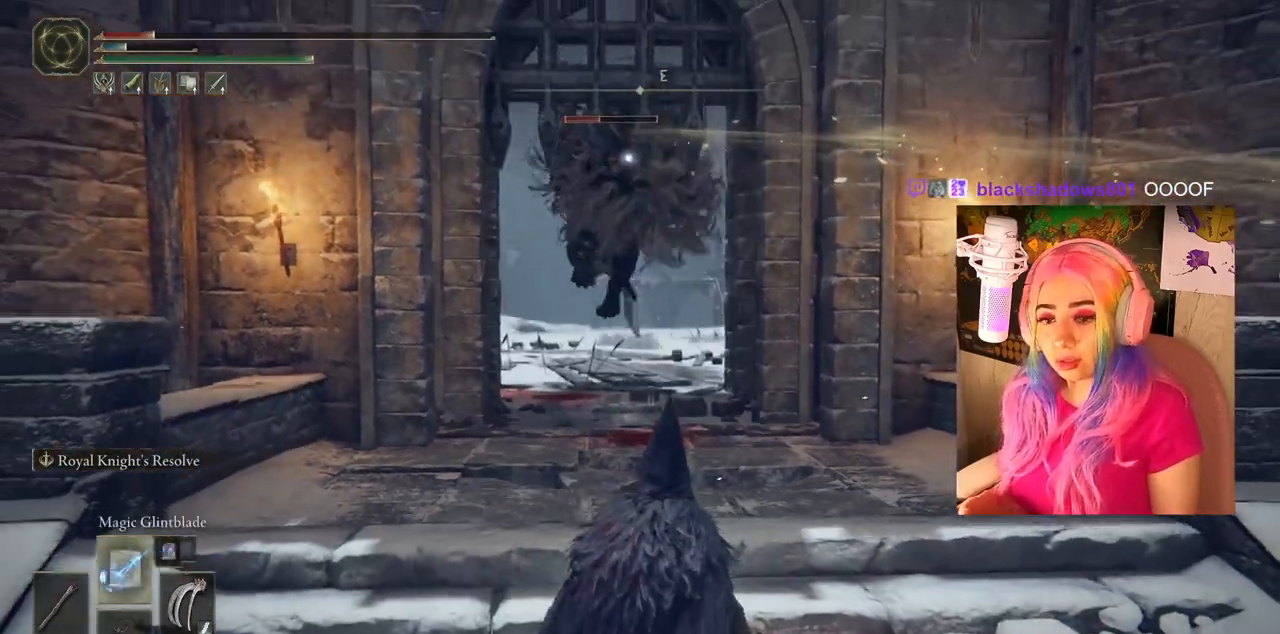
{"buttons": [], "left_stick": "up", "right_stick": "center", "events": [[83, "DPAD_UP", "up"], [383, "left_stick", "up"]]}
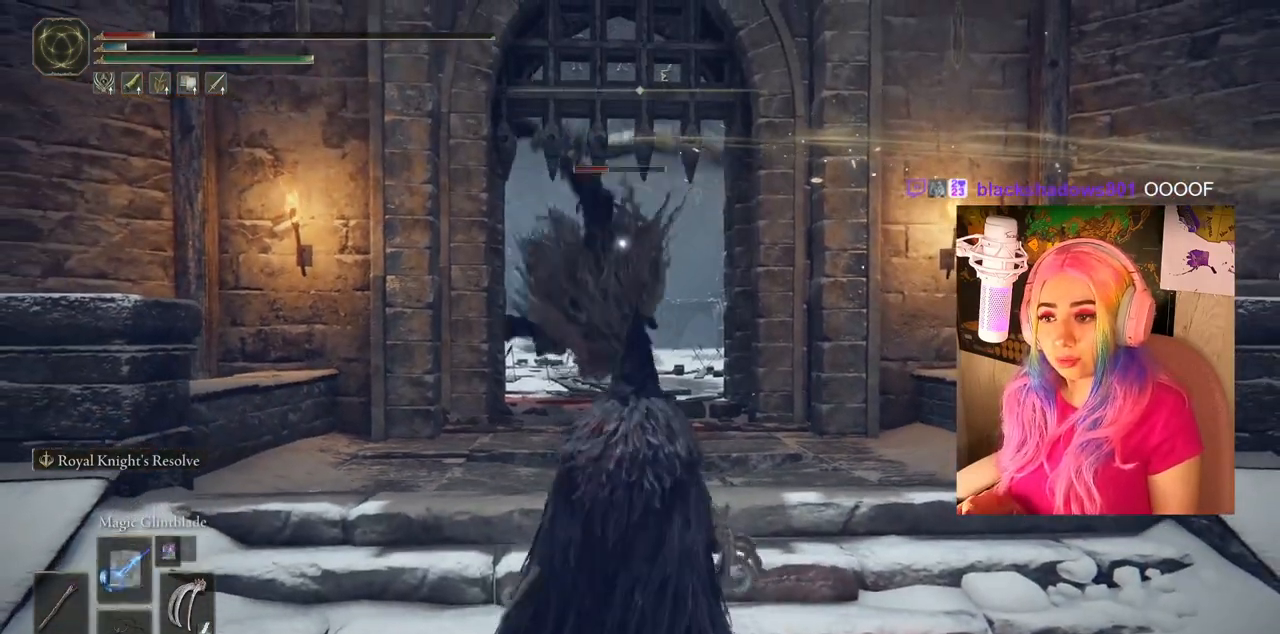
{"buttons": [], "left_stick": "up", "right_stick": "center", "events": [[217, "L1", "down"], [317, "L1", "up"]]}
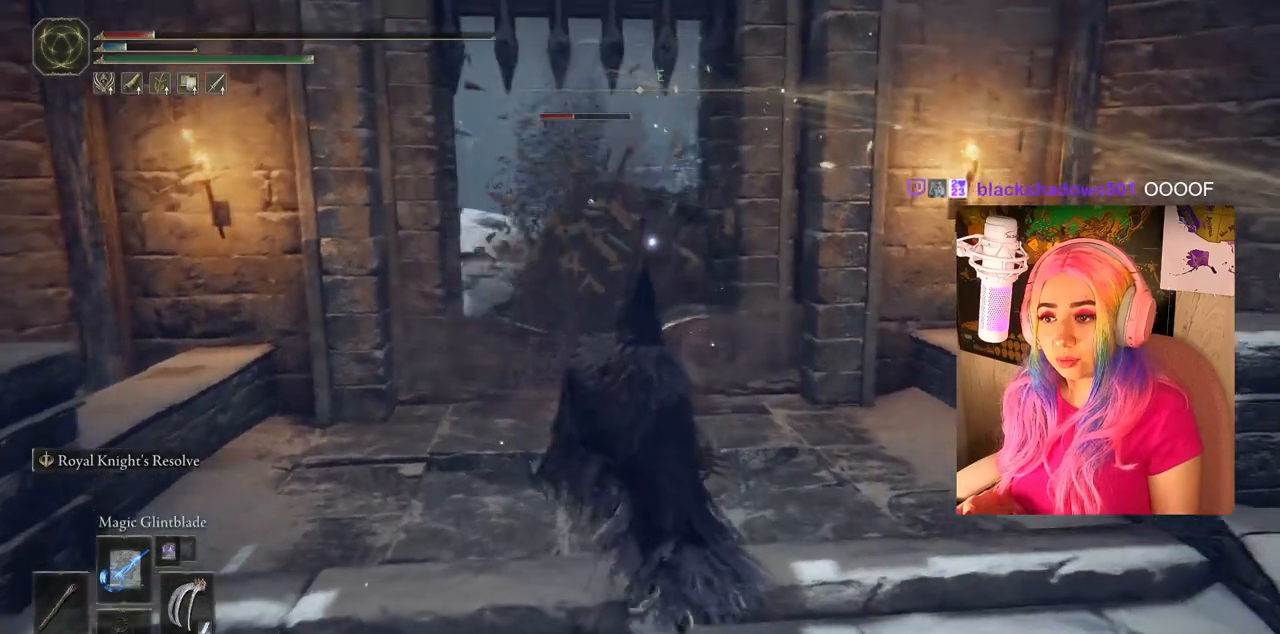
{"buttons": [], "left_stick": "up-left", "right_stick": "center", "events": [[117, "left_stick", "up-left"]]}
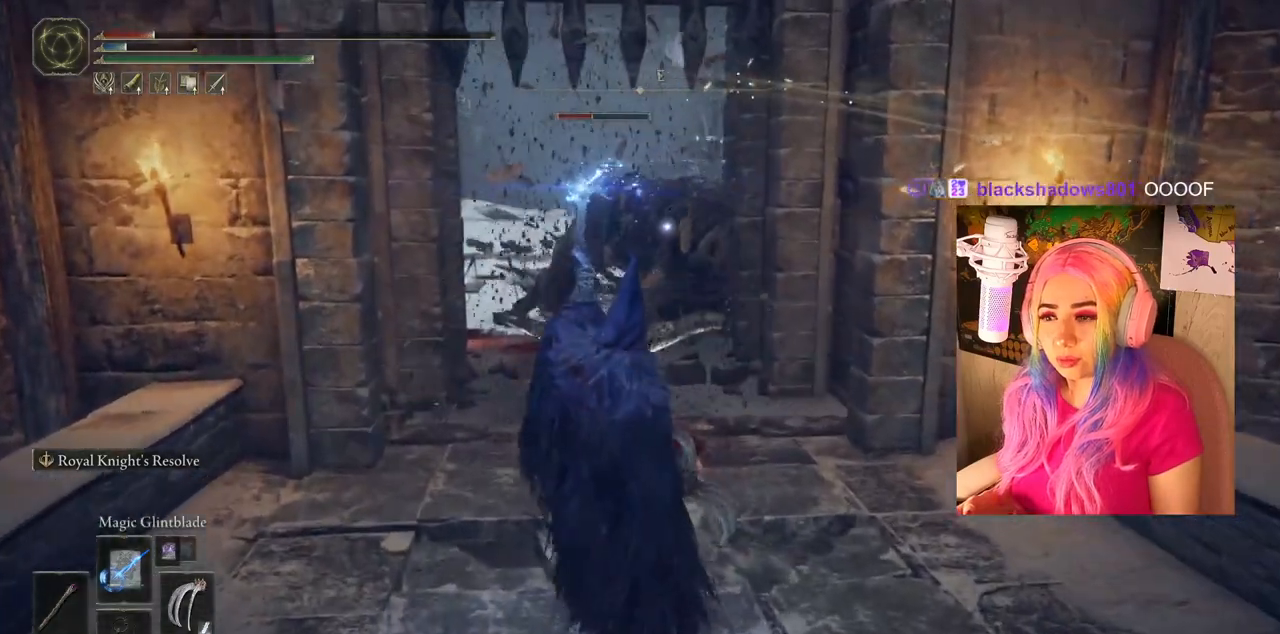
{"buttons": ["L1"], "left_stick": "up-left", "right_stick": "center", "events": [[483, "L1", "down"]]}
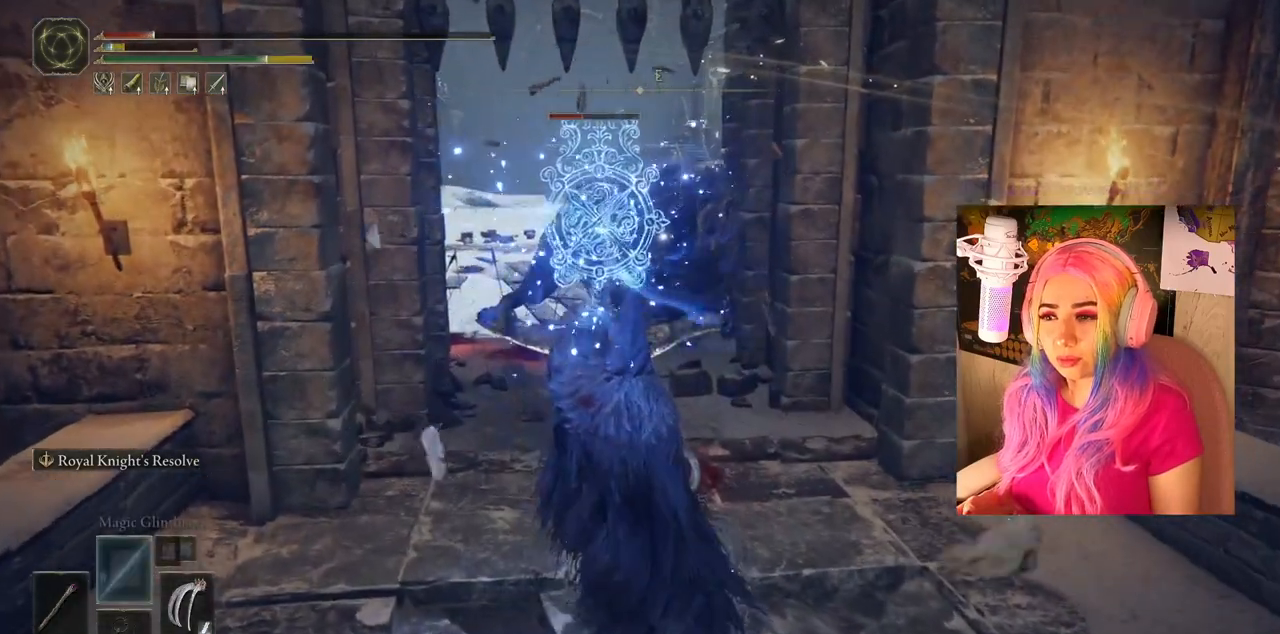
{"buttons": [], "left_stick": "up-left", "right_stick": "center", "events": [[100, "L1", "up"]]}
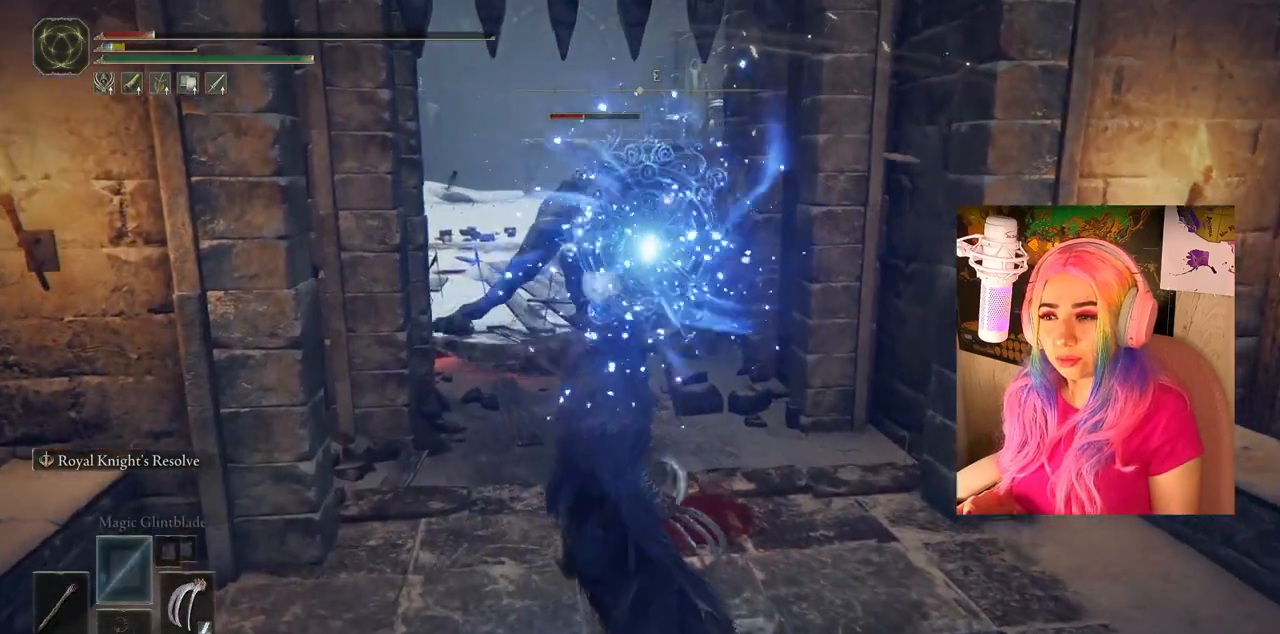
{"buttons": [], "left_stick": "up-left", "right_stick": "center", "events": []}
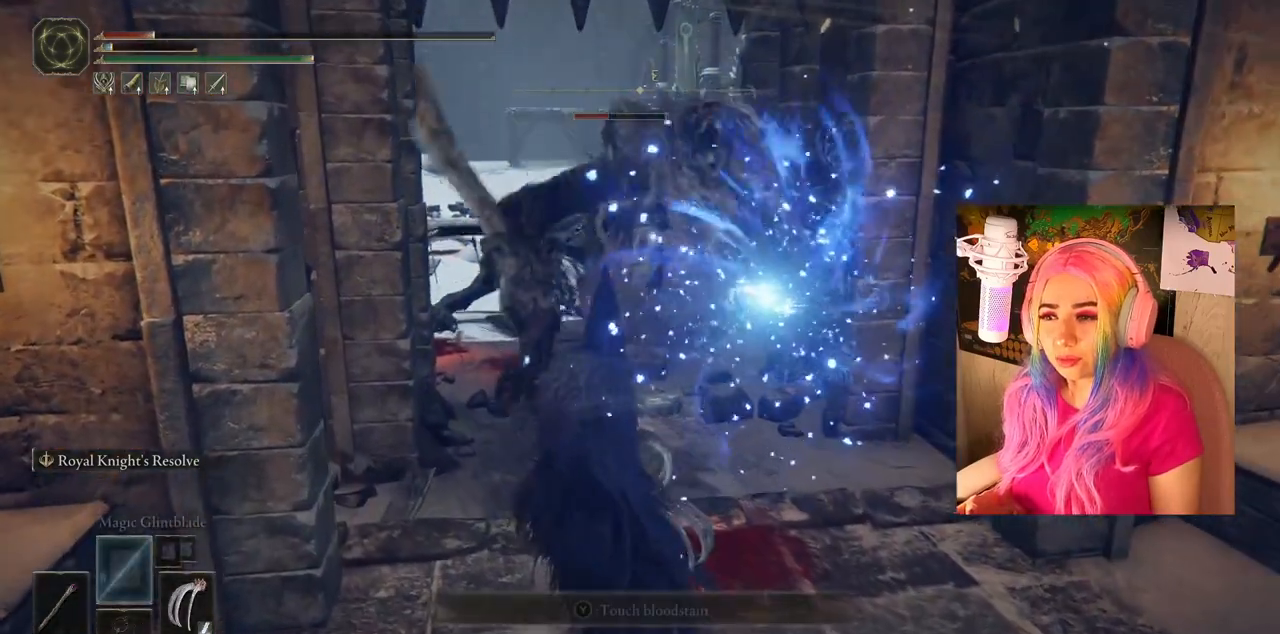
{"buttons": [], "left_stick": "center", "right_stick": "center", "events": [[67, "left_stick", "center"], [133, "left_stick", "down-right"], [267, "left_stick", "center"]]}
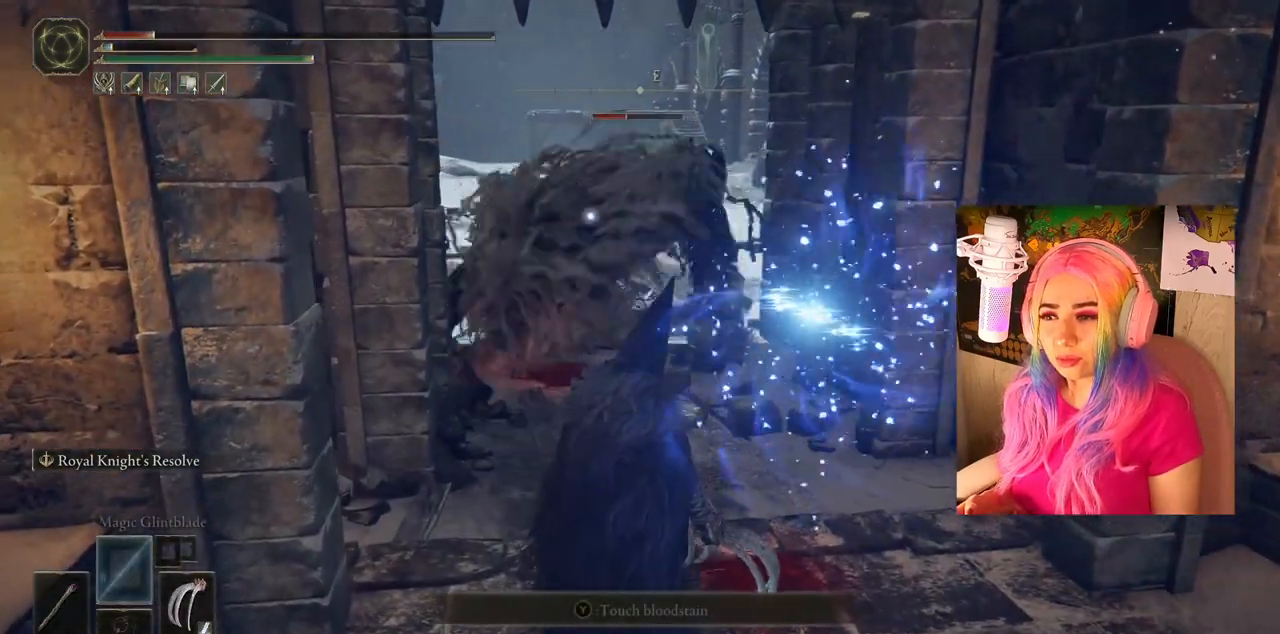
{"buttons": [], "left_stick": "down-right", "right_stick": "center", "events": [[283, "left_stick", "down-right"]]}
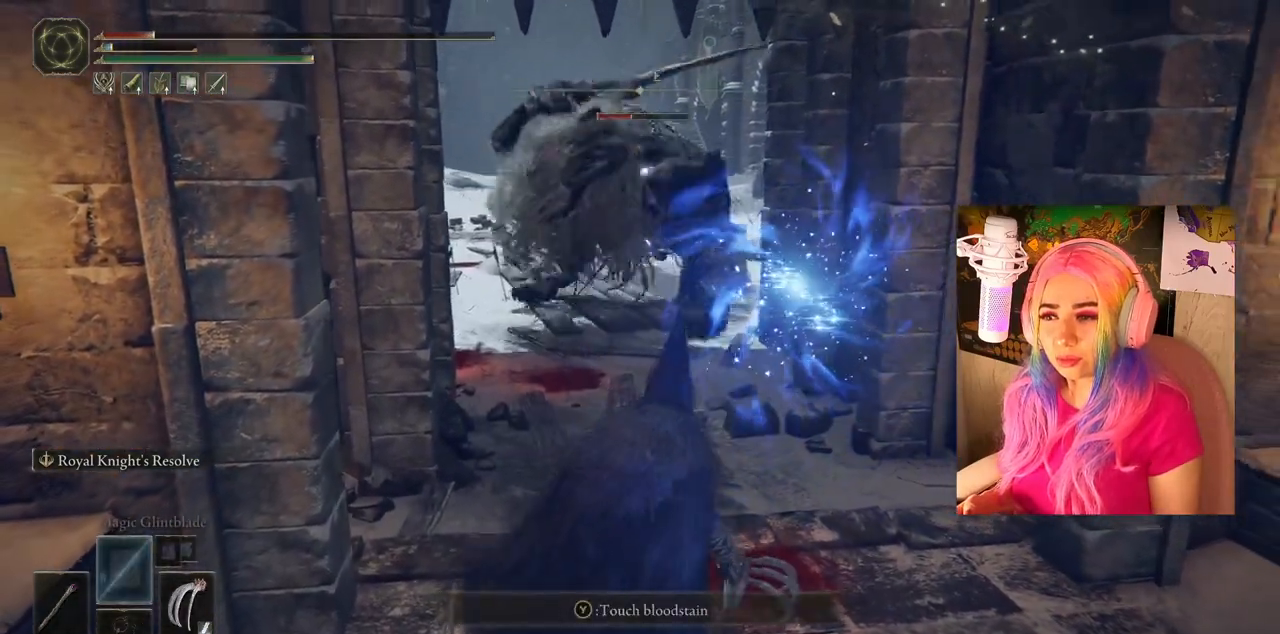
{"buttons": [], "left_stick": "down-right", "right_stick": "center", "events": []}
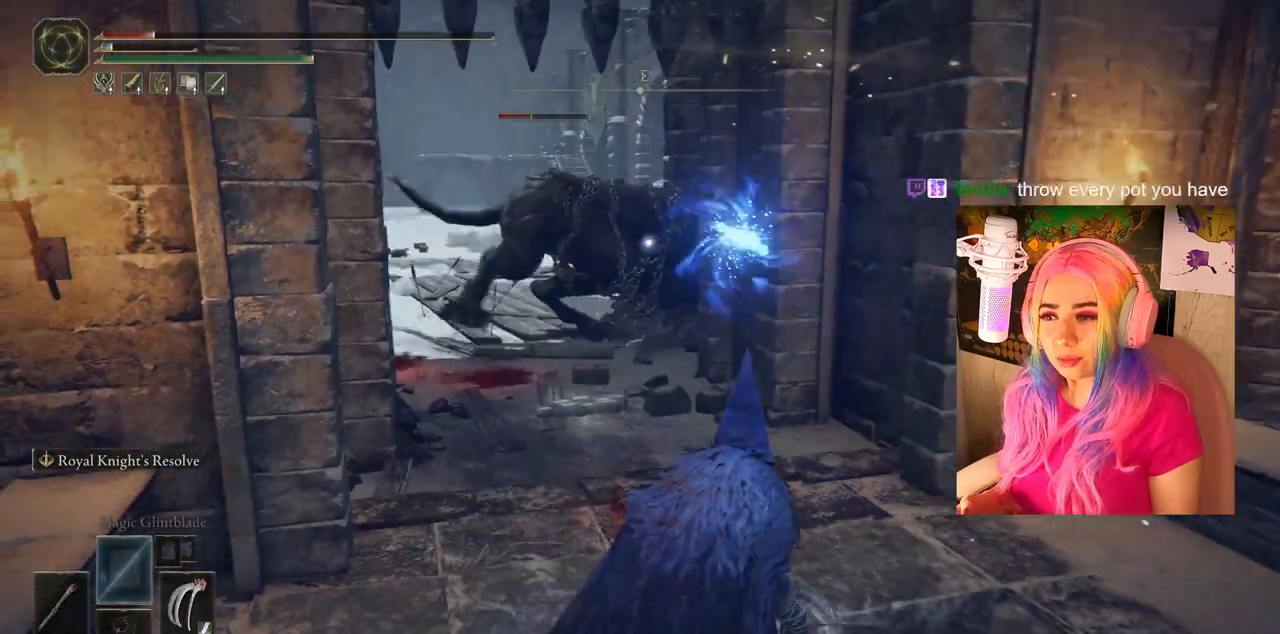
{"buttons": [], "left_stick": "center", "right_stick": "center", "events": [[33, "left_stick", "center"]]}
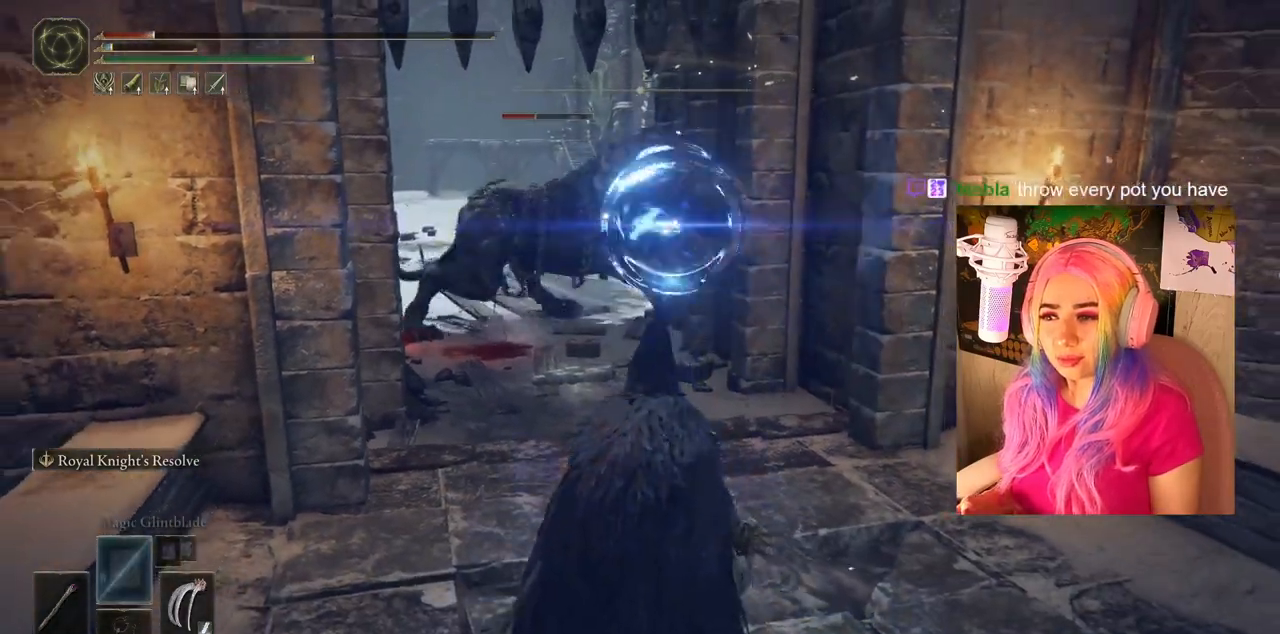
{"buttons": [], "left_stick": "center", "right_stick": "center", "events": []}
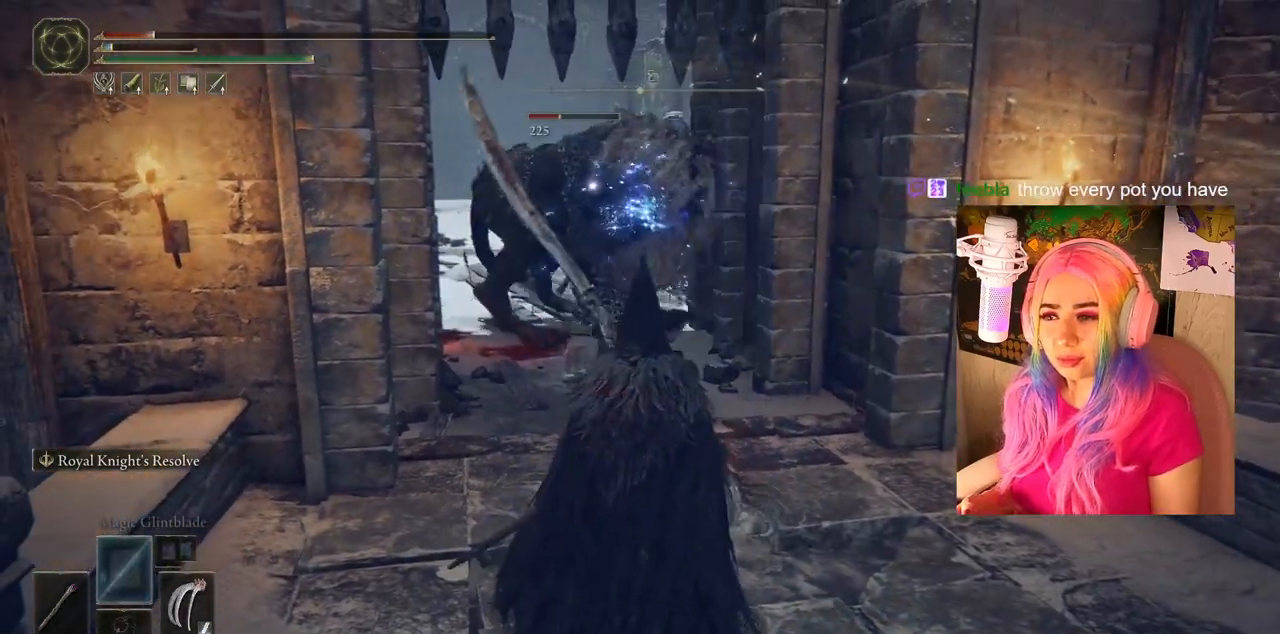
{"buttons": [], "left_stick": "center", "right_stick": "center", "events": [[150, "L1", "down"], [317, "L1", "up"]]}
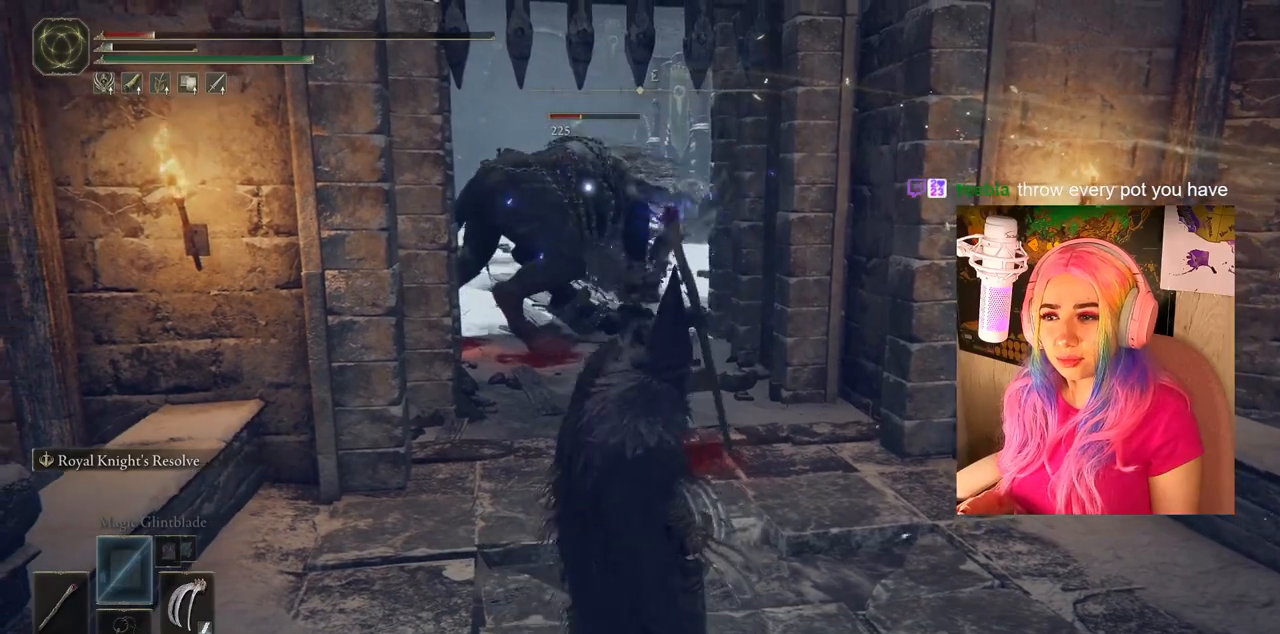
{"buttons": [], "left_stick": "up", "right_stick": "center", "events": [[500, "left_stick", "up"]]}
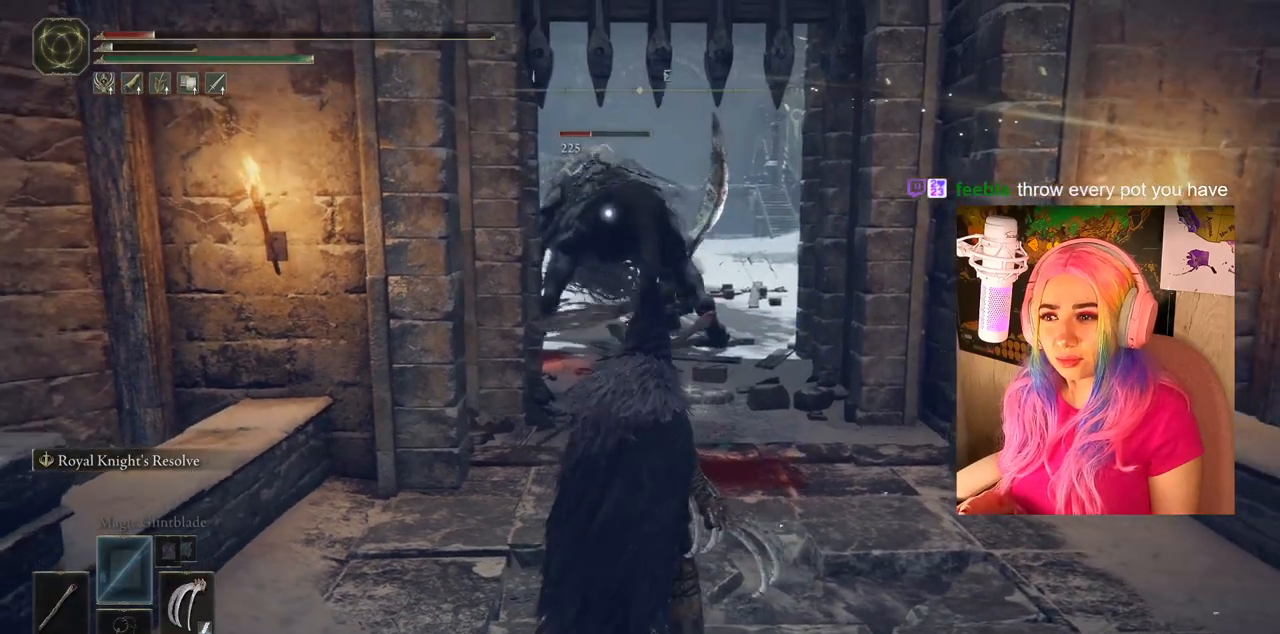
{"buttons": ["TRIANGLE"], "left_stick": "center", "right_stick": "center", "events": [[150, "left_stick", "center"], [283, "TRIANGLE", "down"]]}
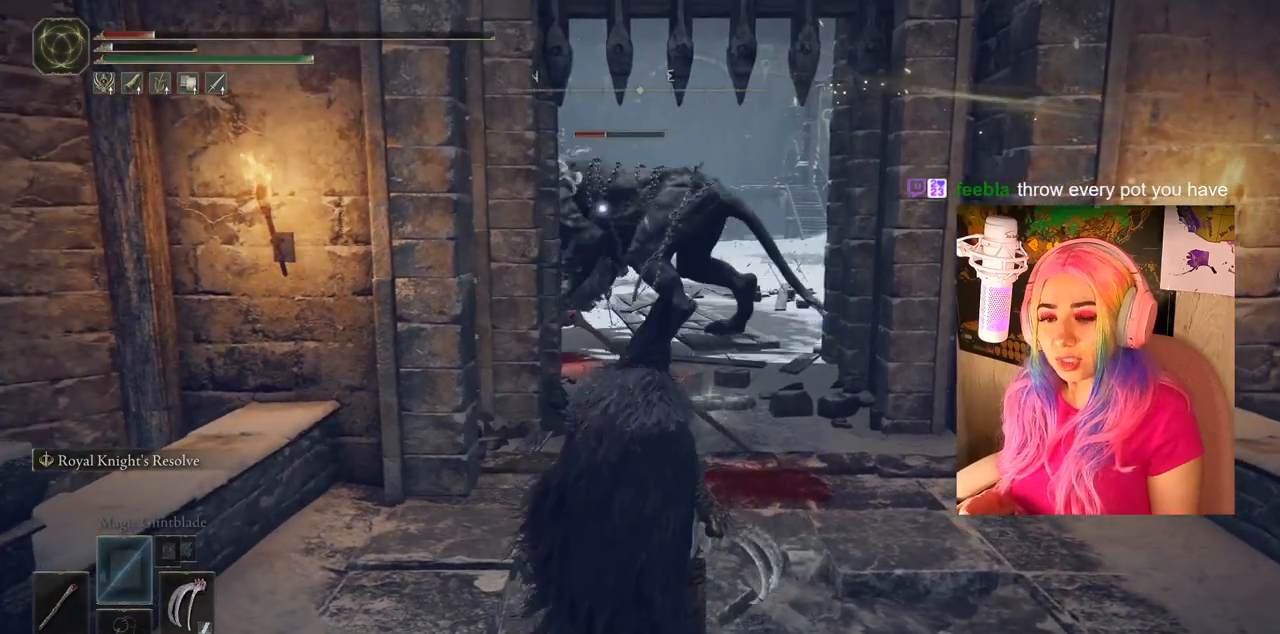
{"buttons": ["TRIANGLE"], "left_stick": "center", "right_stick": "center", "events": []}
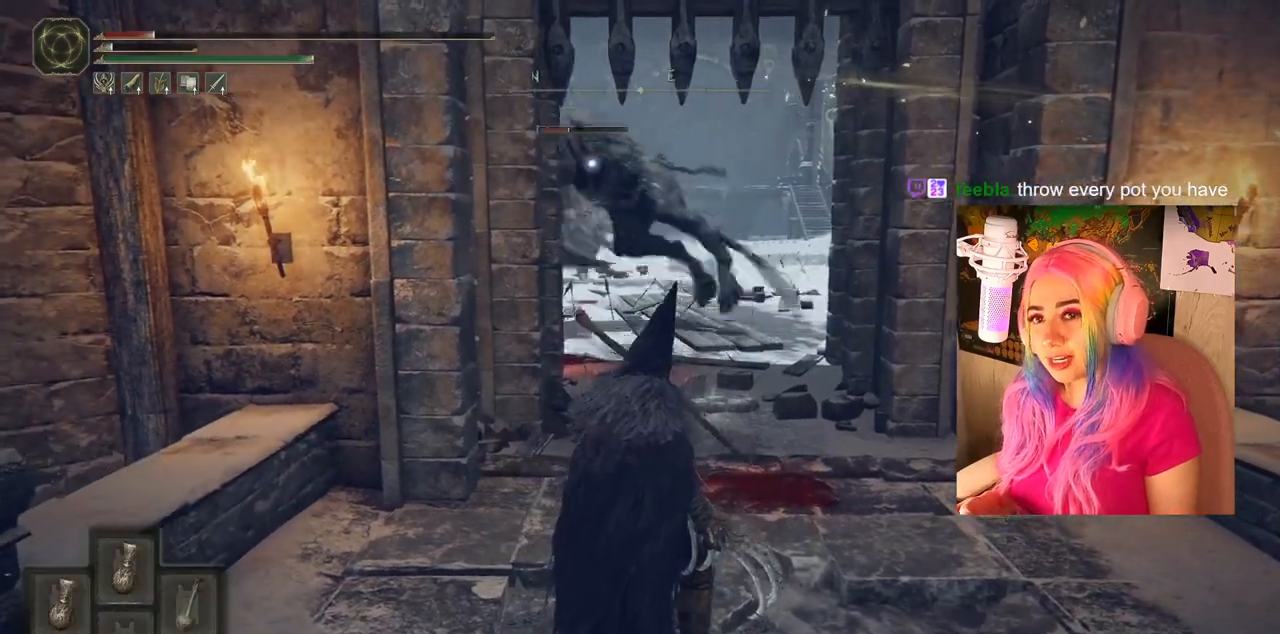
{"buttons": ["TRIANGLE"], "left_stick": "center", "right_stick": "center", "events": []}